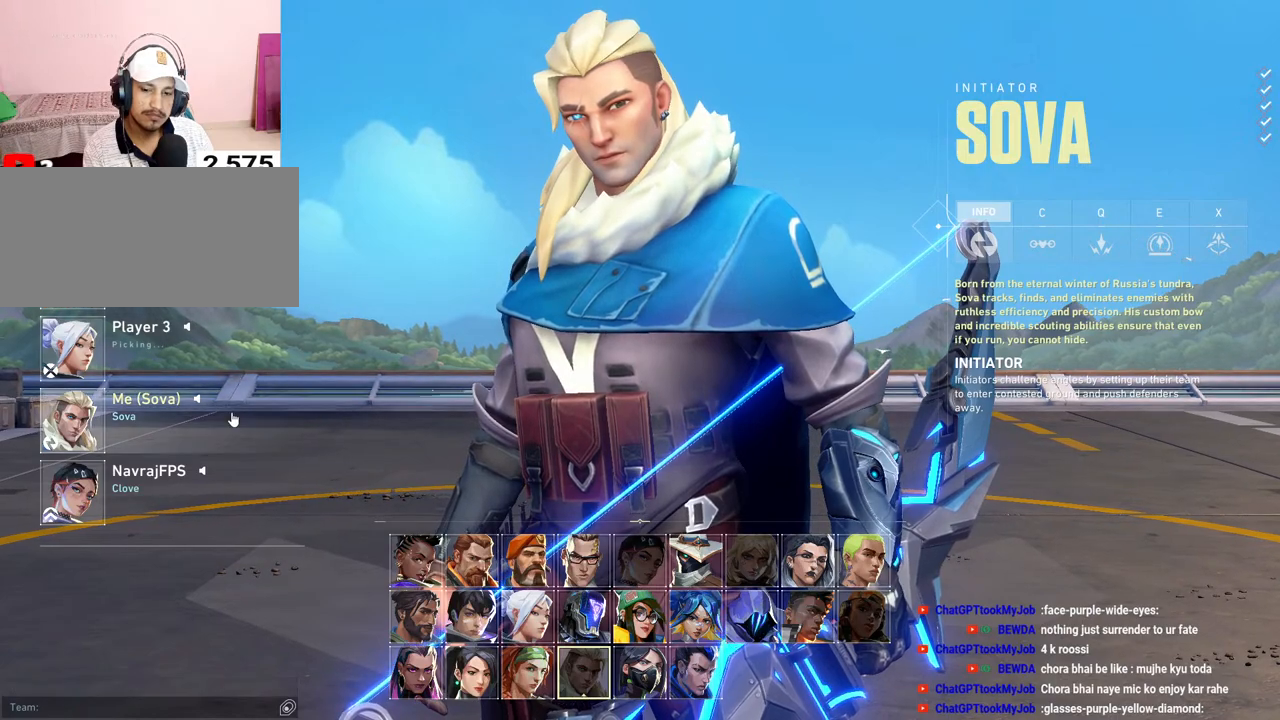
Gameplay with keyboard and mouse; each line is a JSON object with the keys and mouse buttons held at the frame after it. "events" lists presses ("down") and releases ("up") of "a", "ctrl", "d", "e", "f", "q", "r", "s", "shift", "space", "tab", "w", "mouse_left", "mouse_wheel", "mouse_right", "mouse_mb4" and "mouse_mb5" between this image and that frame as [ms after this image, input, new state], when the widget could be followed in between. "mouse_left", "mouse_wheel", "mouse_right", "mouse_mb4", "mouse_mb5" = the "left", "wheel", "right", "mb4", "mb5" buttons of the "mouse" list. No other keys are recorded. "wheel" means that the mouse wheel is clicked or scrolled. Mouse movement is not recorded.
{"keys": [], "mouse": [], "events": [[250, "mouse_left", "down"], [350, "mouse_left", "up"]]}
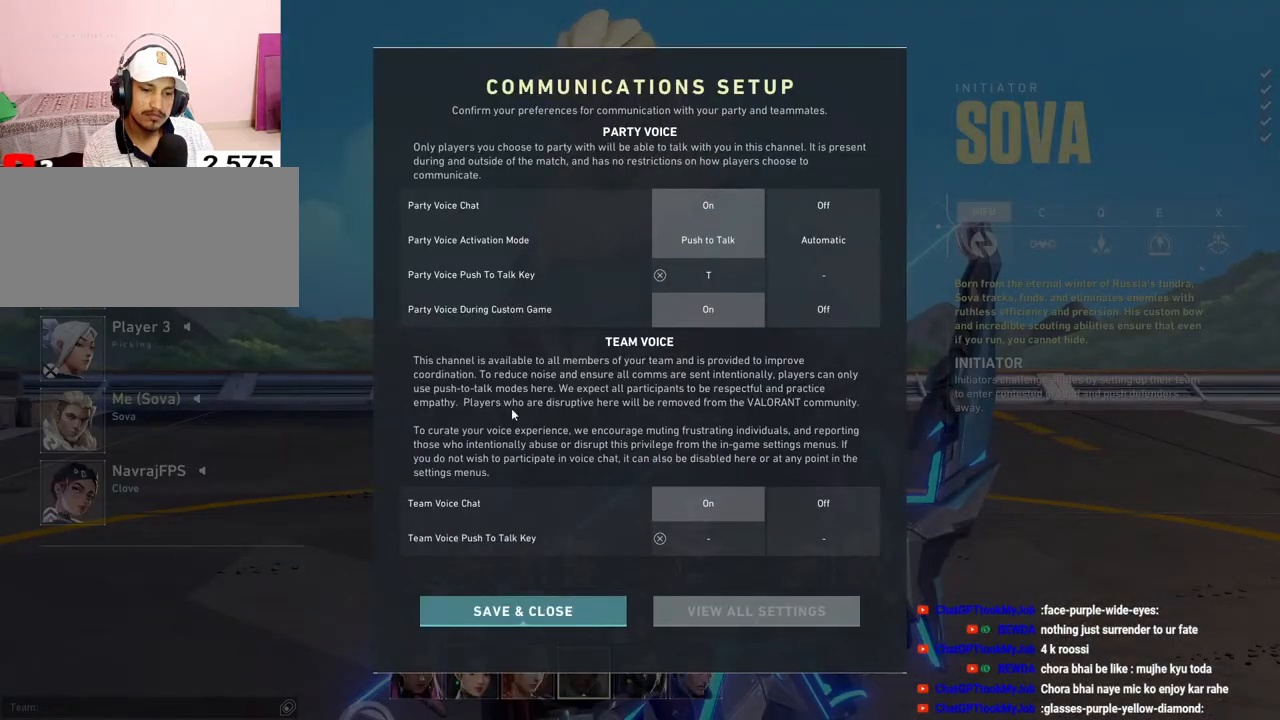
{"keys": [], "mouse": ["left"], "events": [[450, "mouse_left", "down"]]}
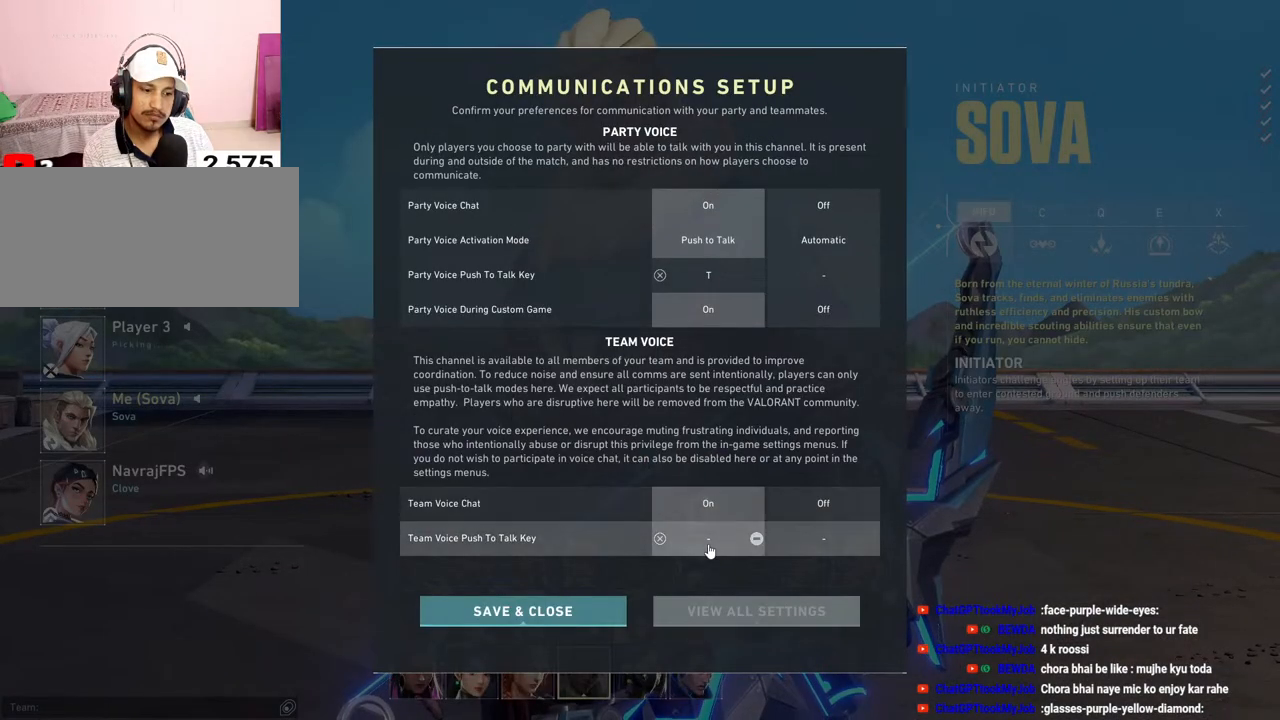
{"keys": [], "mouse": [], "events": [[50, "mouse_left", "up"]]}
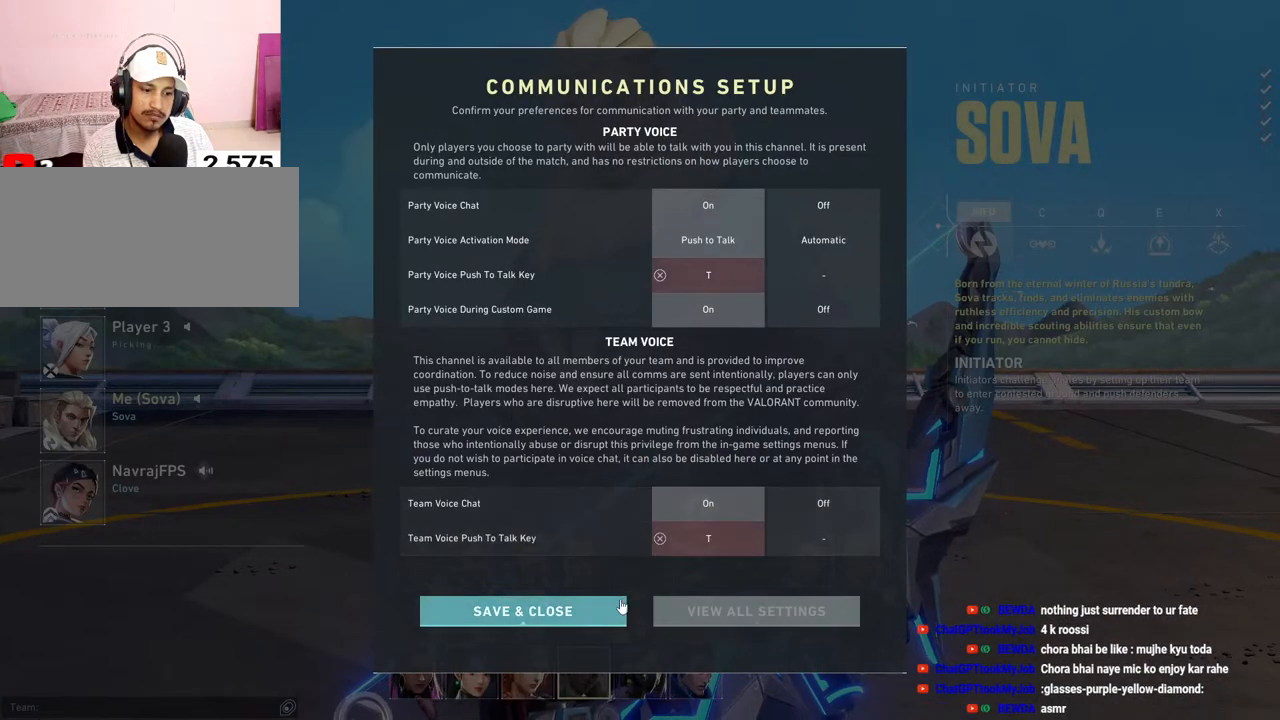
{"keys": [], "mouse": [], "events": [[200, "mouse_left", "down"], [300, "mouse_left", "up"]]}